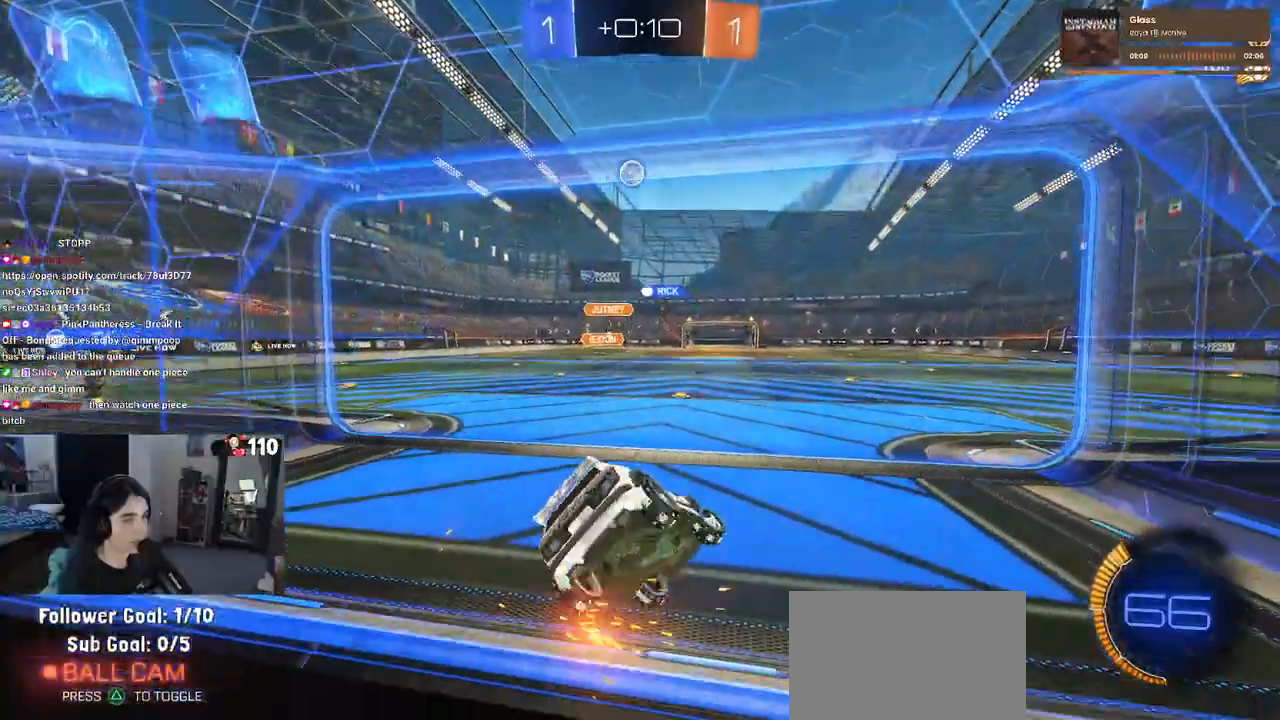
Gameplay with a controller (PlayStation layout); each line is a JSON object with the inputs held at the frame after it. "events" lists button and stick changes between this image and that frame as [ms after this image, input, new state], when the widget could be followed in between. Not read: R2.
{"buttons": [], "left_stick": "center", "right_stick": "center", "events": [[100, "left_stick", "center"], [183, "left_stick", "left"], [500, "left_stick", "center"]]}
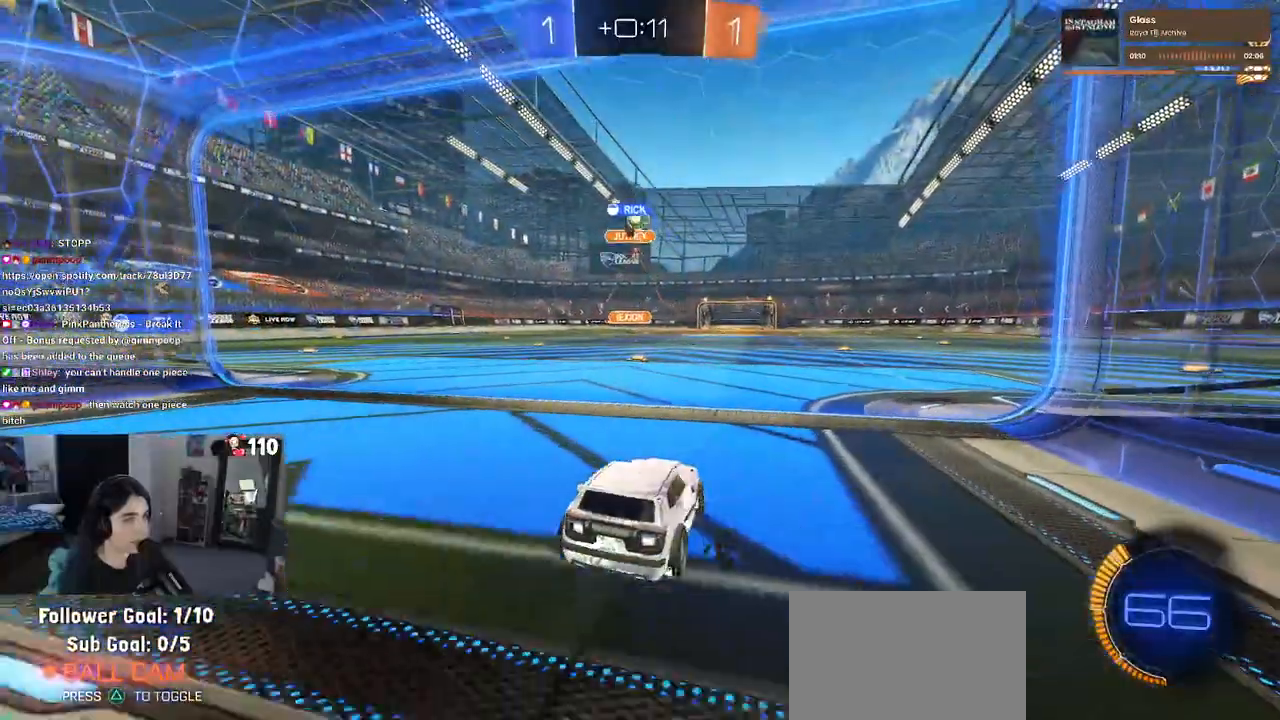
{"buttons": [], "left_stick": "left", "right_stick": "center", "events": [[450, "left_stick", "left"]]}
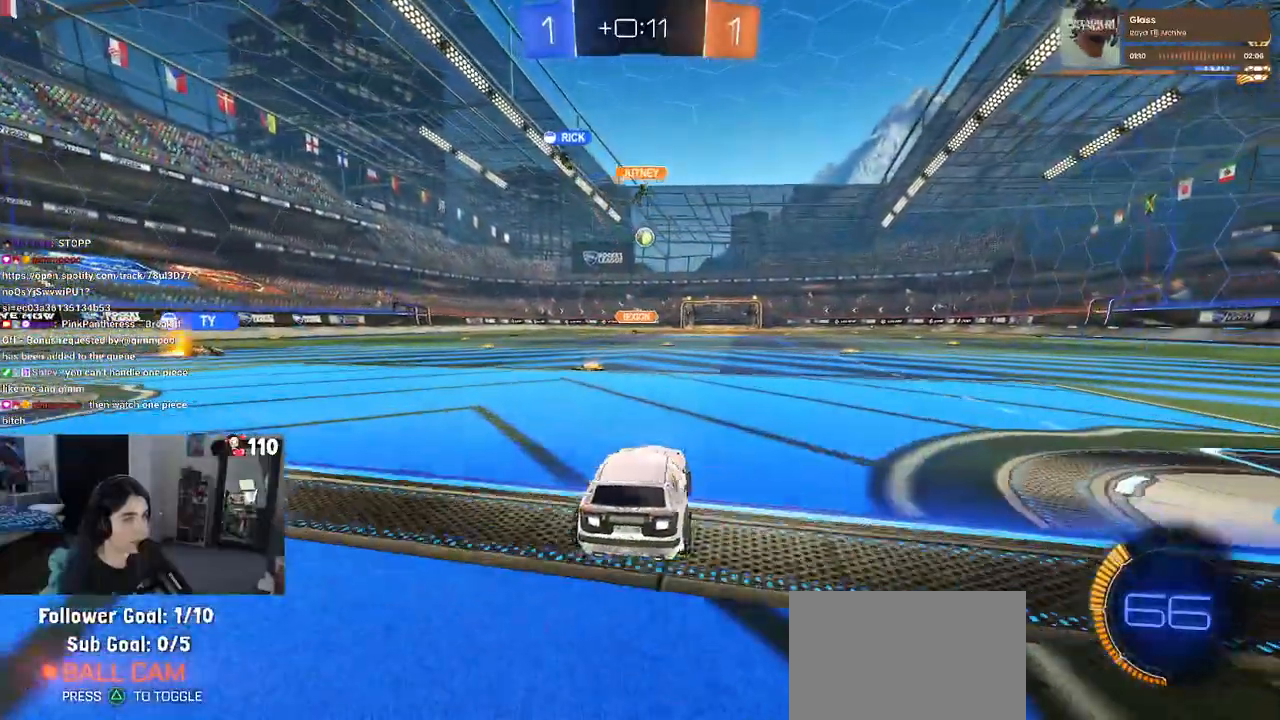
{"buttons": [], "left_stick": "center", "right_stick": "center", "events": [[133, "left_stick", "center"]]}
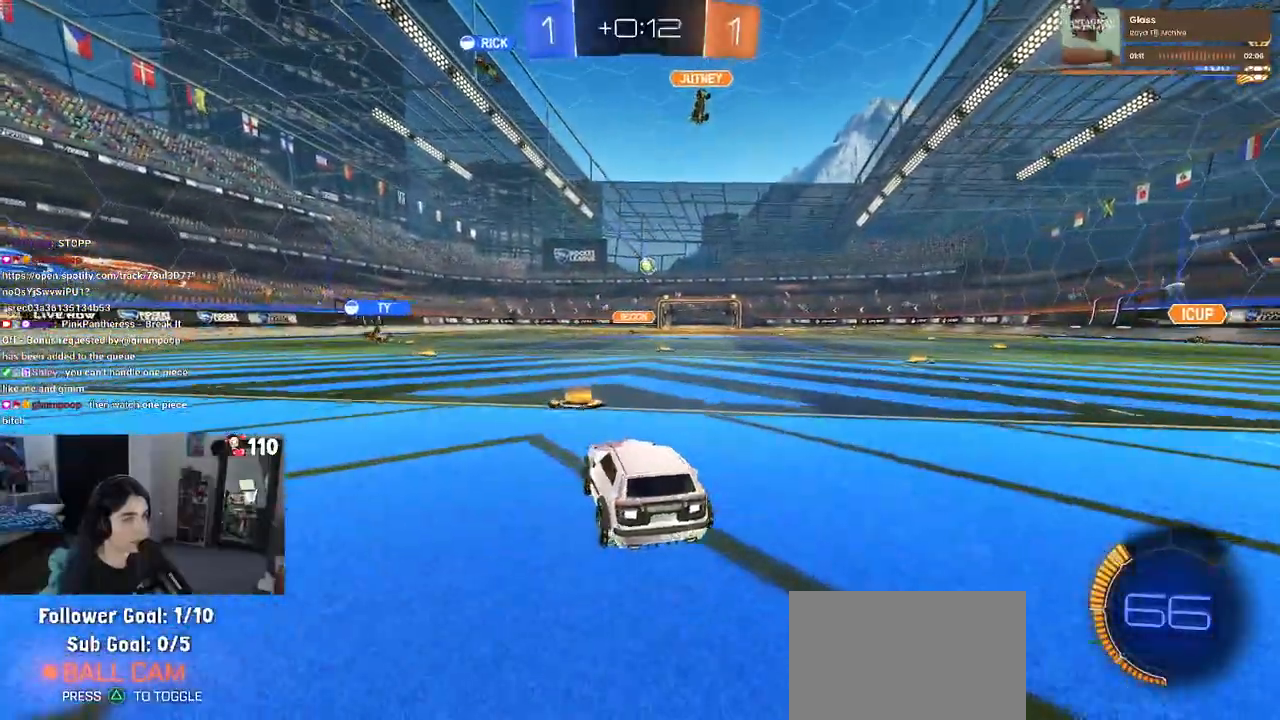
{"buttons": [], "left_stick": "center", "right_stick": "center", "events": [[17, "R1", "down"], [250, "left_stick", "right"], [350, "R1", "up"], [467, "left_stick", "center"]]}
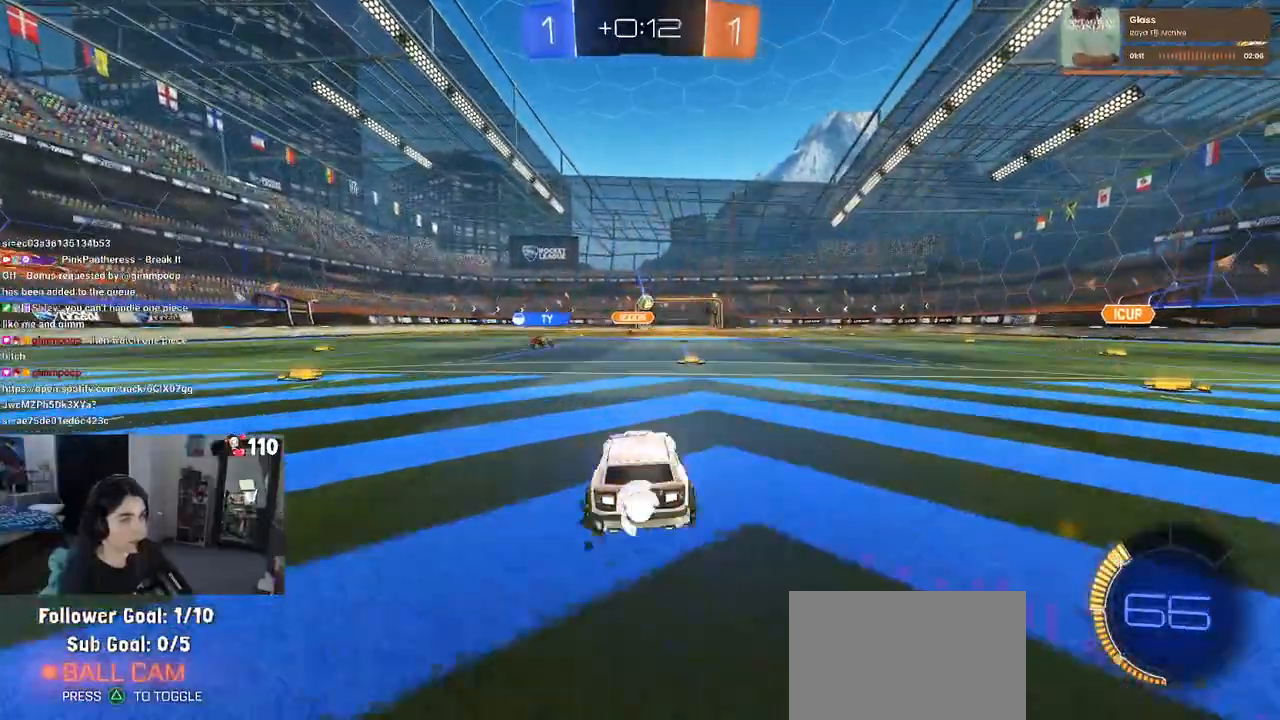
{"buttons": [], "left_stick": "right", "right_stick": "center", "events": [[317, "left_stick", "right"]]}
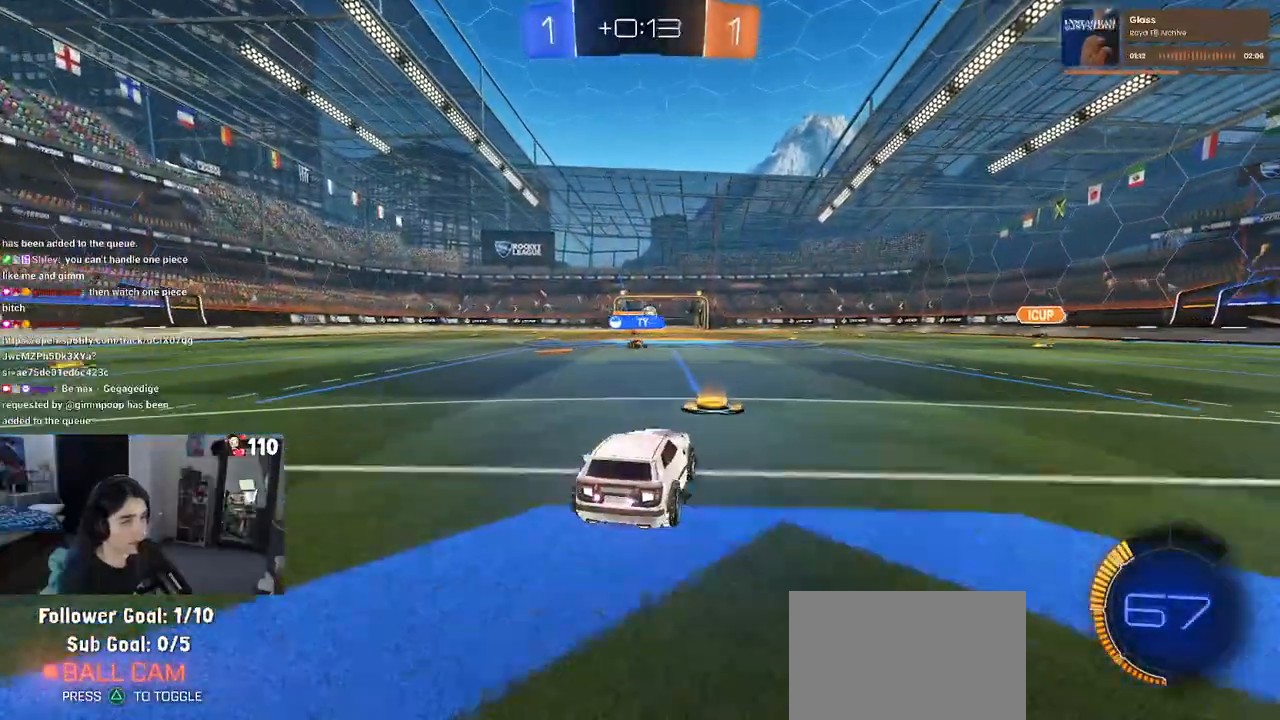
{"buttons": ["R1"], "left_stick": "right", "right_stick": "center", "events": [[17, "left_stick", "center"], [183, "left_stick", "right"], [500, "R1", "down"]]}
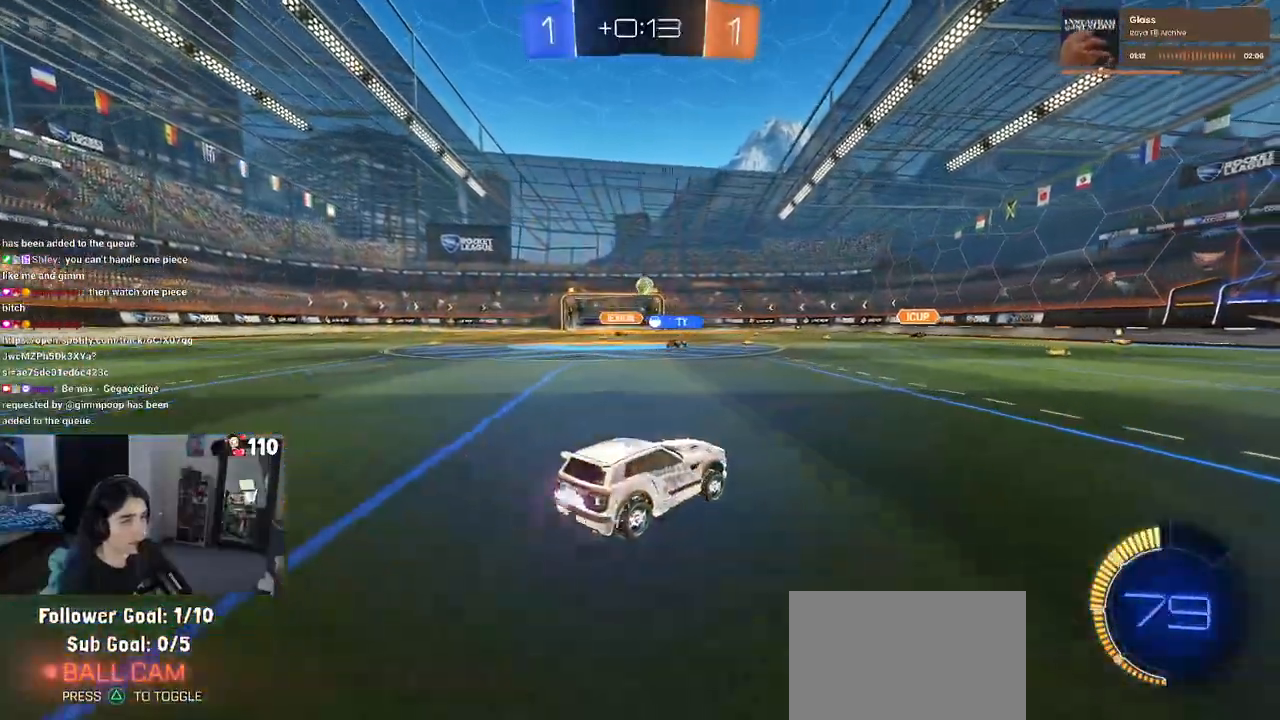
{"buttons": ["R1"], "left_stick": "center", "right_stick": "center", "events": [[50, "left_stick", "center"]]}
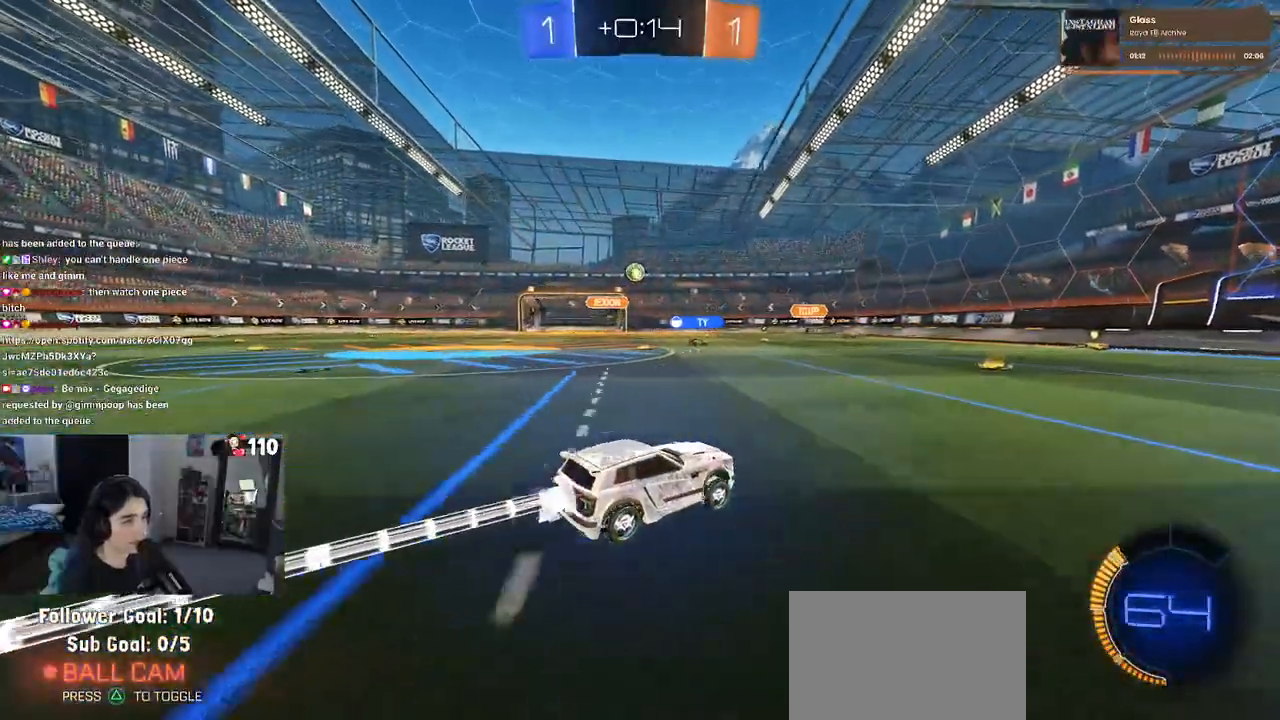
{"buttons": [], "left_stick": "left", "right_stick": "center", "events": [[133, "R1", "up"], [350, "left_stick", "left"]]}
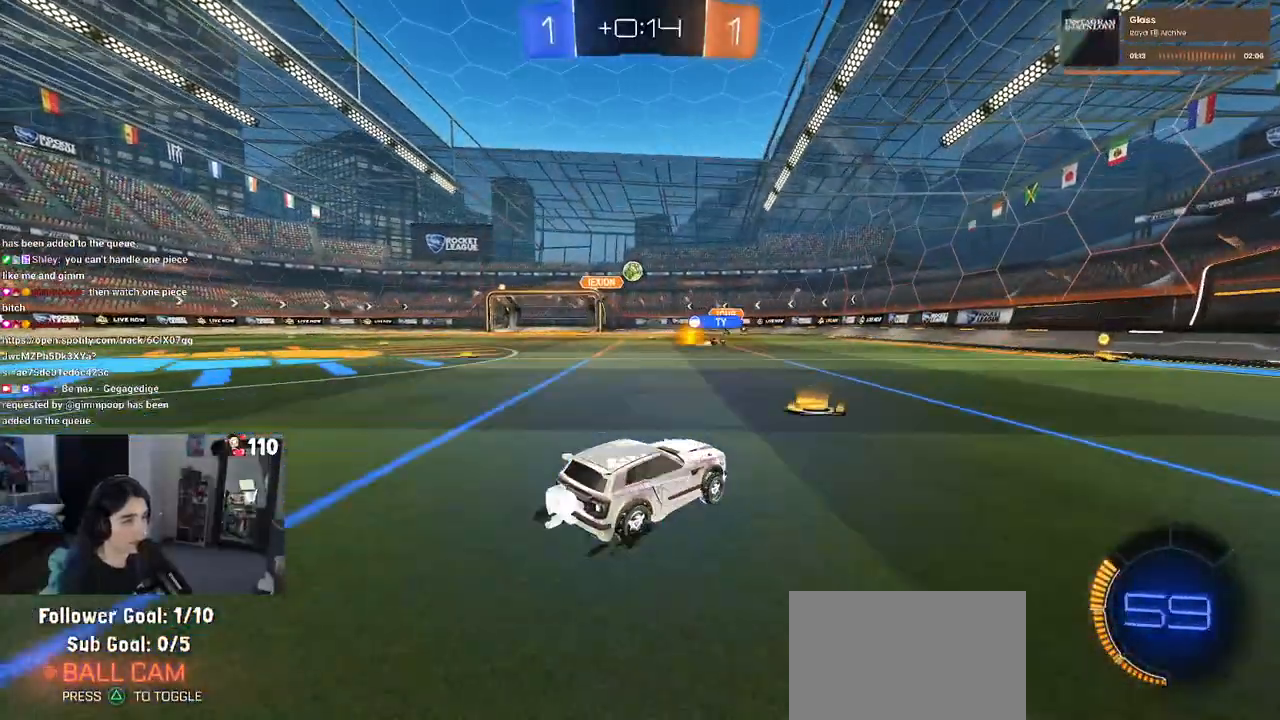
{"buttons": [], "left_stick": "center", "right_stick": "center", "events": [[17, "left_stick", "center"], [117, "left_stick", "right"], [400, "left_stick", "center"]]}
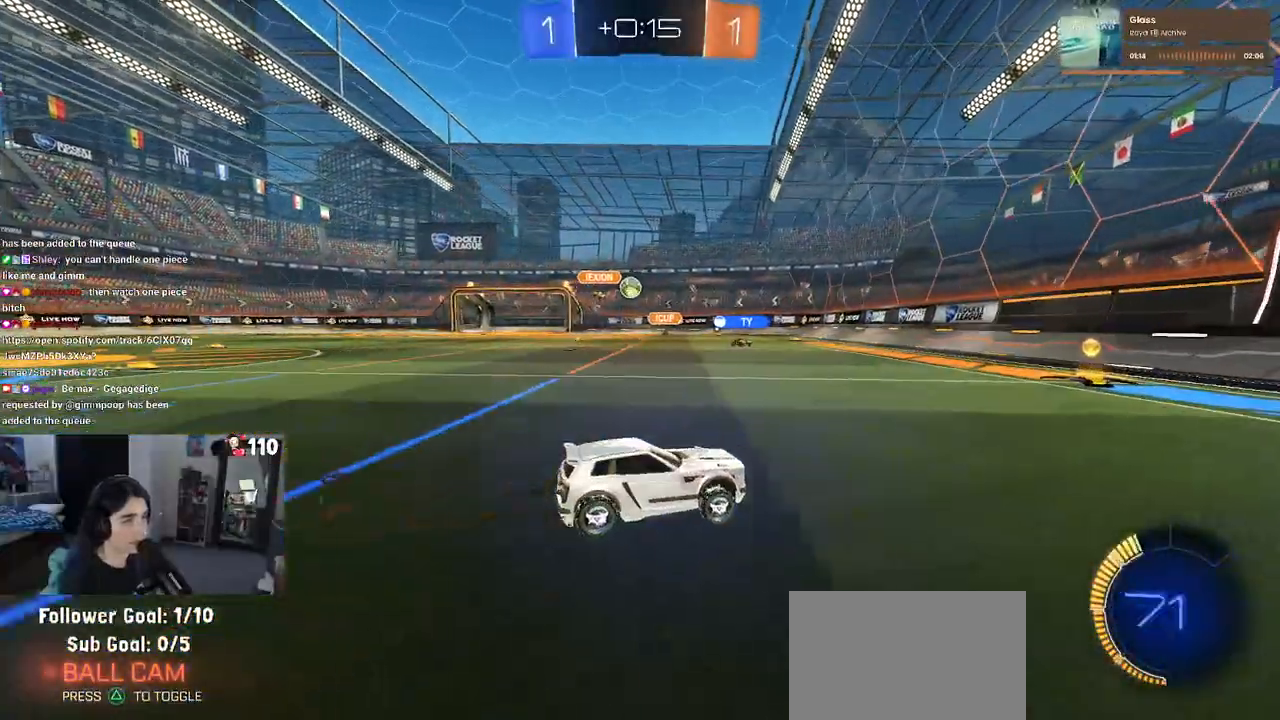
{"buttons": [], "left_stick": "left", "right_stick": "center", "events": [[50, "left_stick", "left"], [100, "SQUARE", "down"], [167, "SQUARE", "up"], [217, "left_stick", "center"], [317, "left_stick", "left"]]}
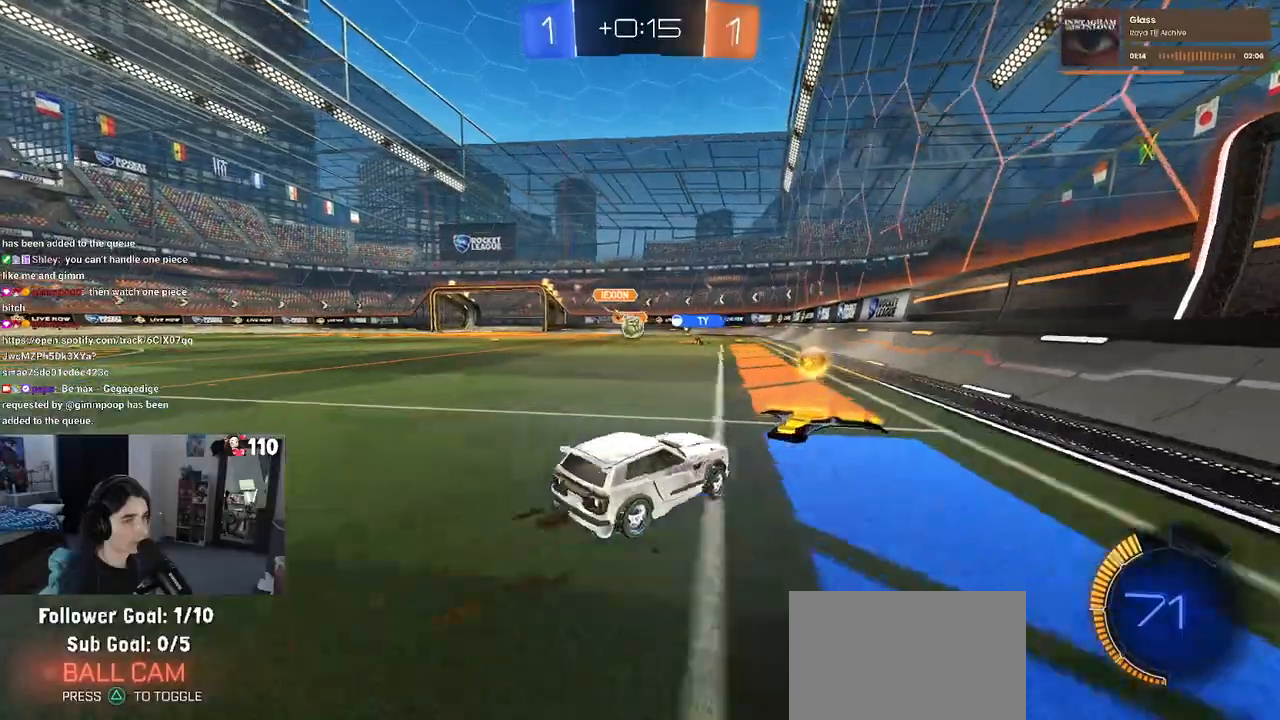
{"buttons": [], "left_stick": "center", "right_stick": "center", "events": [[367, "left_stick", "center"]]}
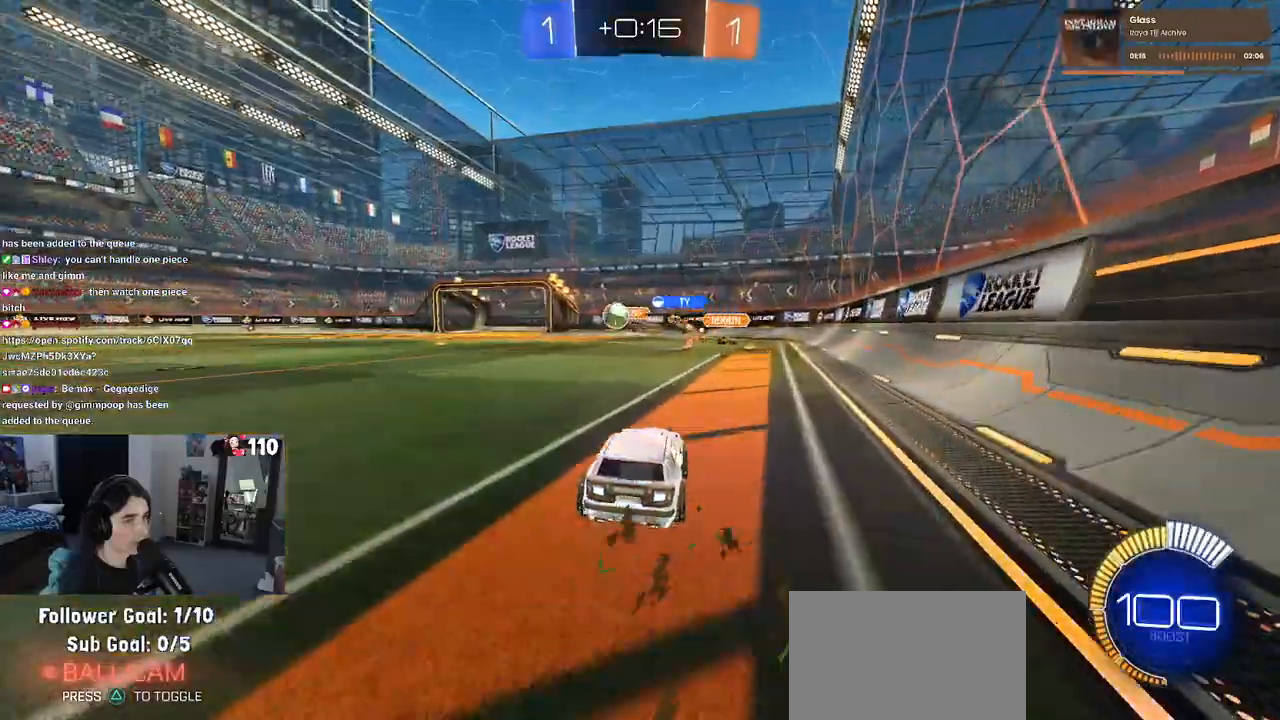
{"buttons": ["R1"], "left_stick": "center", "right_stick": "center", "events": [[33, "left_stick", "left"], [183, "R1", "down"], [417, "left_stick", "center"]]}
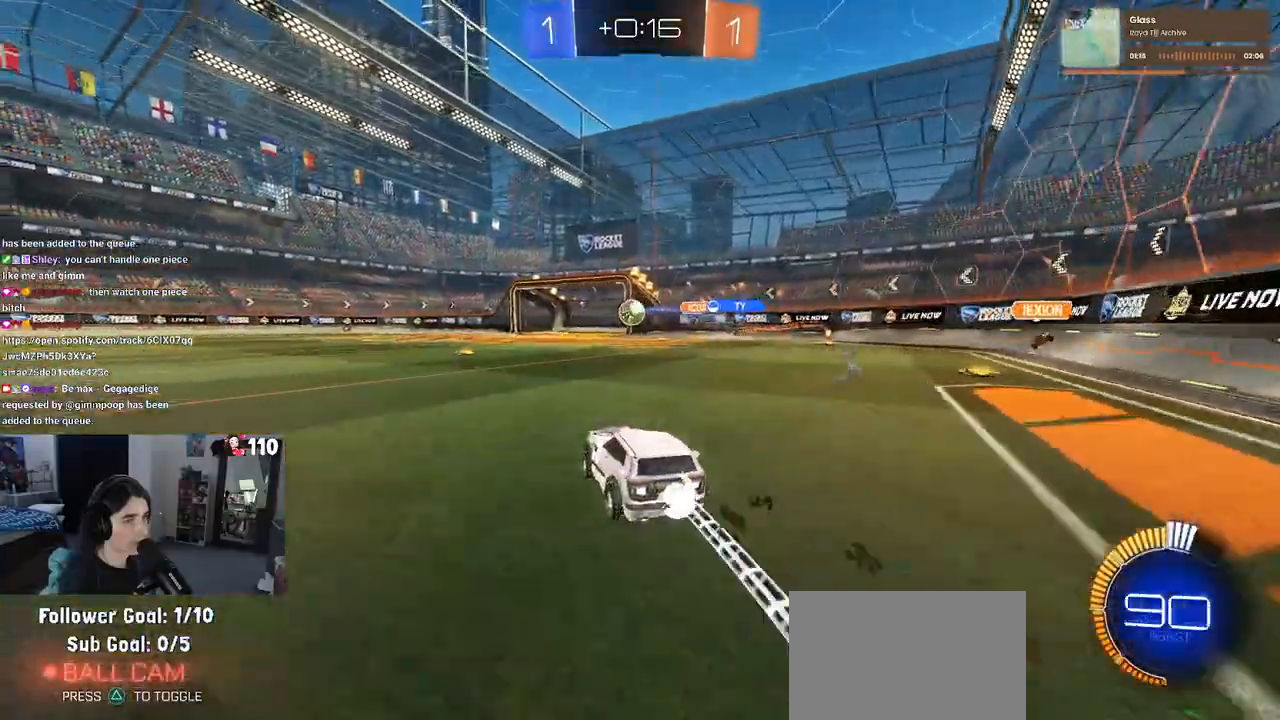
{"buttons": [], "left_stick": "left", "right_stick": "center", "events": [[167, "left_stick", "left"], [317, "left_stick", "center"], [400, "left_stick", "left"], [433, "R1", "up"]]}
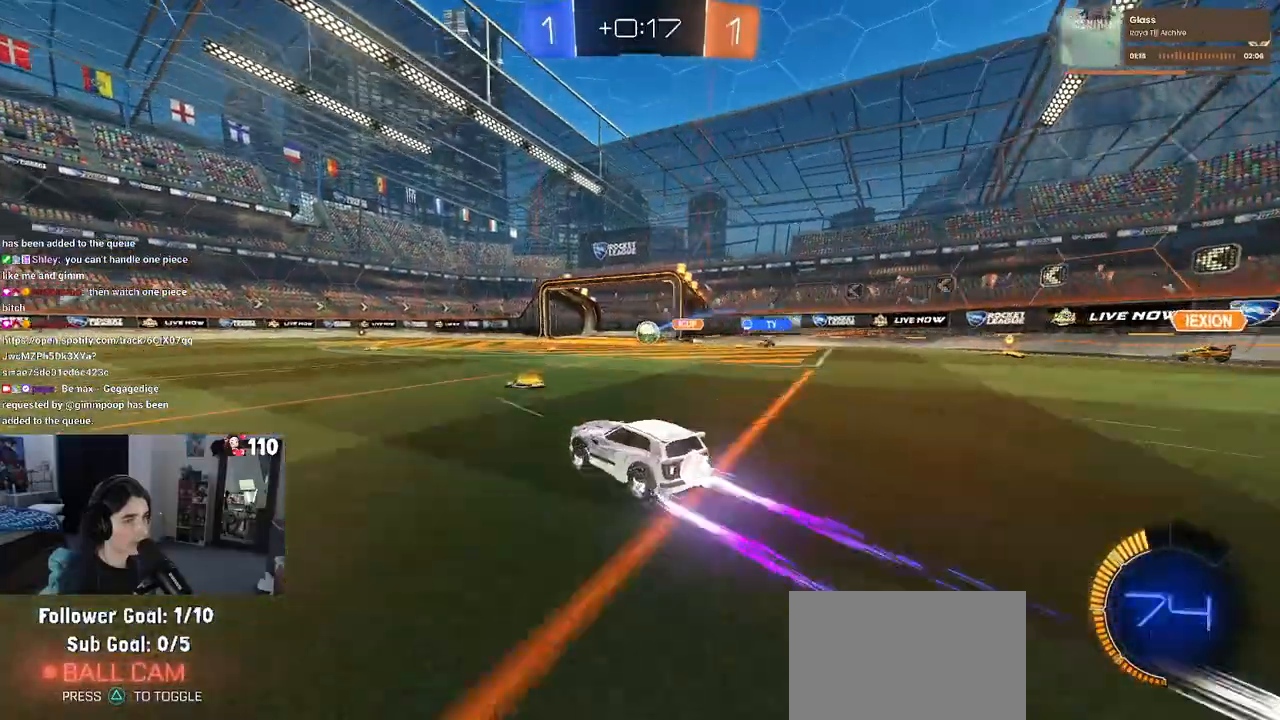
{"buttons": [], "left_stick": "center", "right_stick": "center", "events": [[267, "left_stick", "center"]]}
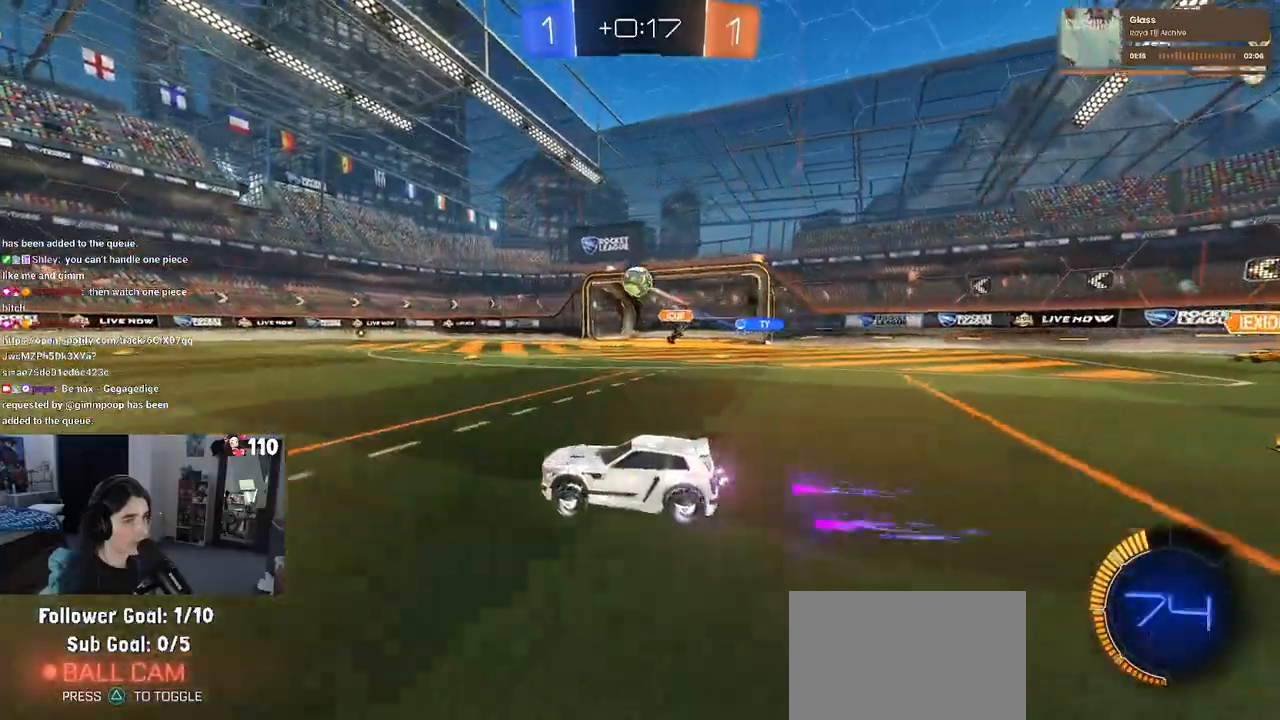
{"buttons": ["TRIANGLE"], "left_stick": "left", "right_stick": "center", "events": [[183, "left_stick", "left"], [450, "TRIANGLE", "down"]]}
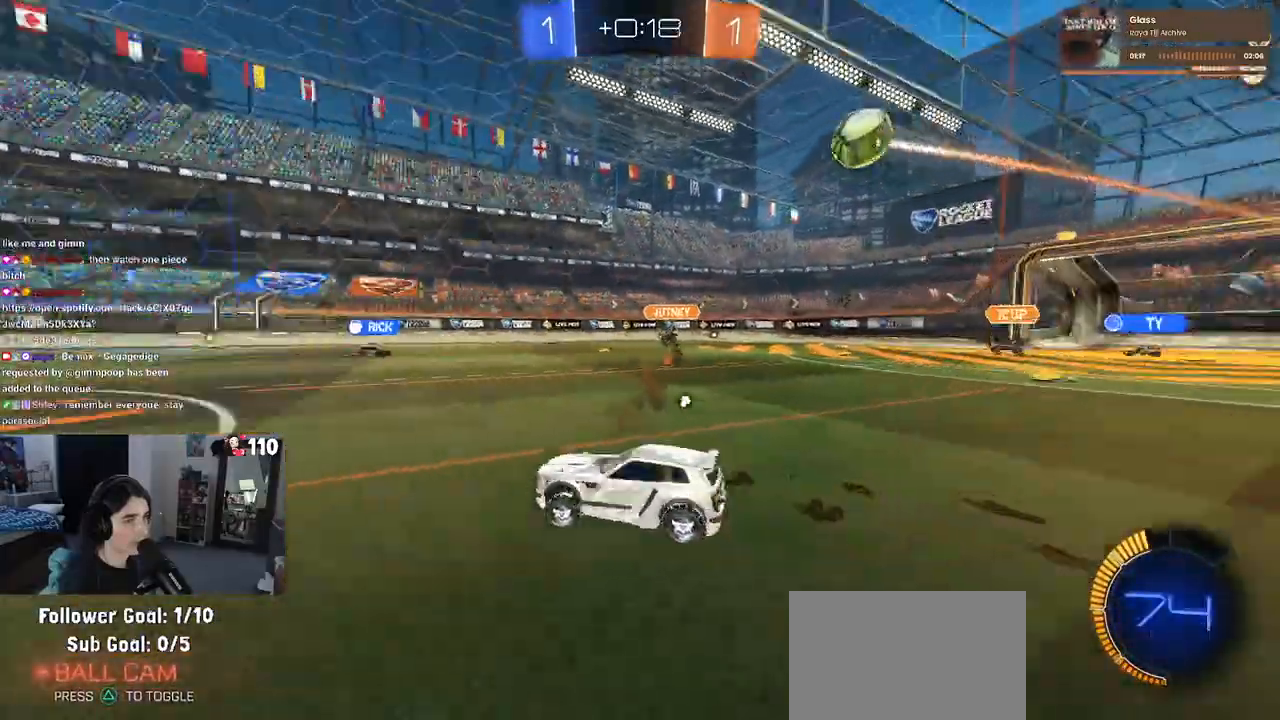
{"buttons": ["CROSS"], "left_stick": "up-left", "right_stick": "center", "events": [[50, "TRIANGLE", "up"], [317, "left_stick", "center"], [367, "CROSS", "down"], [433, "left_stick", "up-left"], [450, "CROSS", "up"], [500, "CROSS", "down"]]}
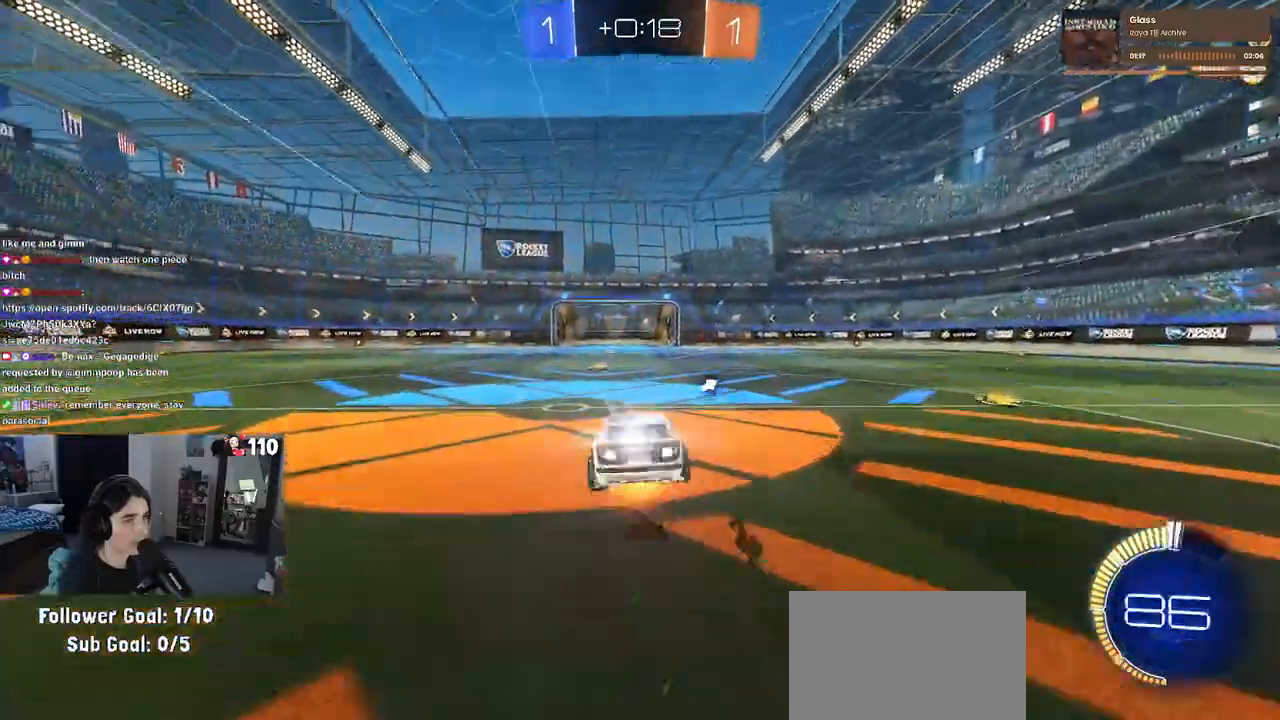
{"buttons": [], "left_stick": "down-left", "right_stick": "center", "events": [[83, "left_stick", "down-left"], [117, "CROSS", "up"], [150, "TRIANGLE", "down"], [283, "TRIANGLE", "up"]]}
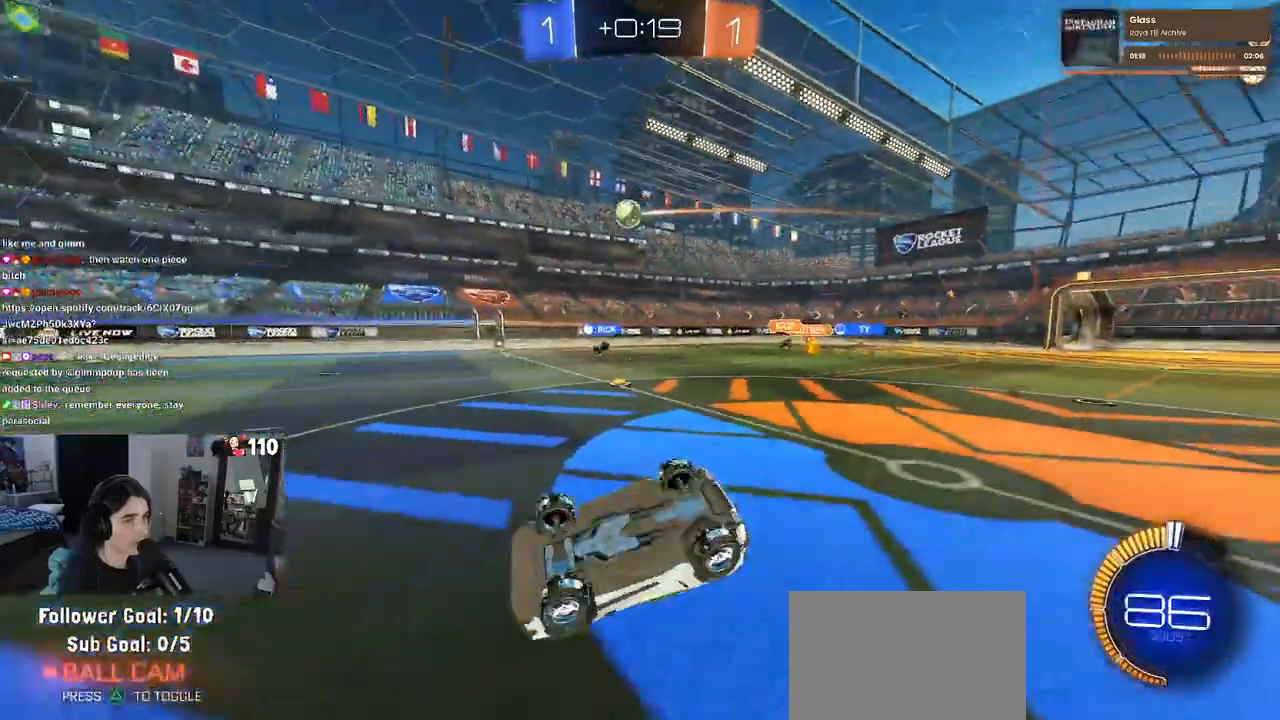
{"buttons": [], "left_stick": "right", "right_stick": "center", "events": [[33, "SQUARE", "down"], [267, "SQUARE", "up"], [333, "left_stick", "center"], [417, "left_stick", "right"]]}
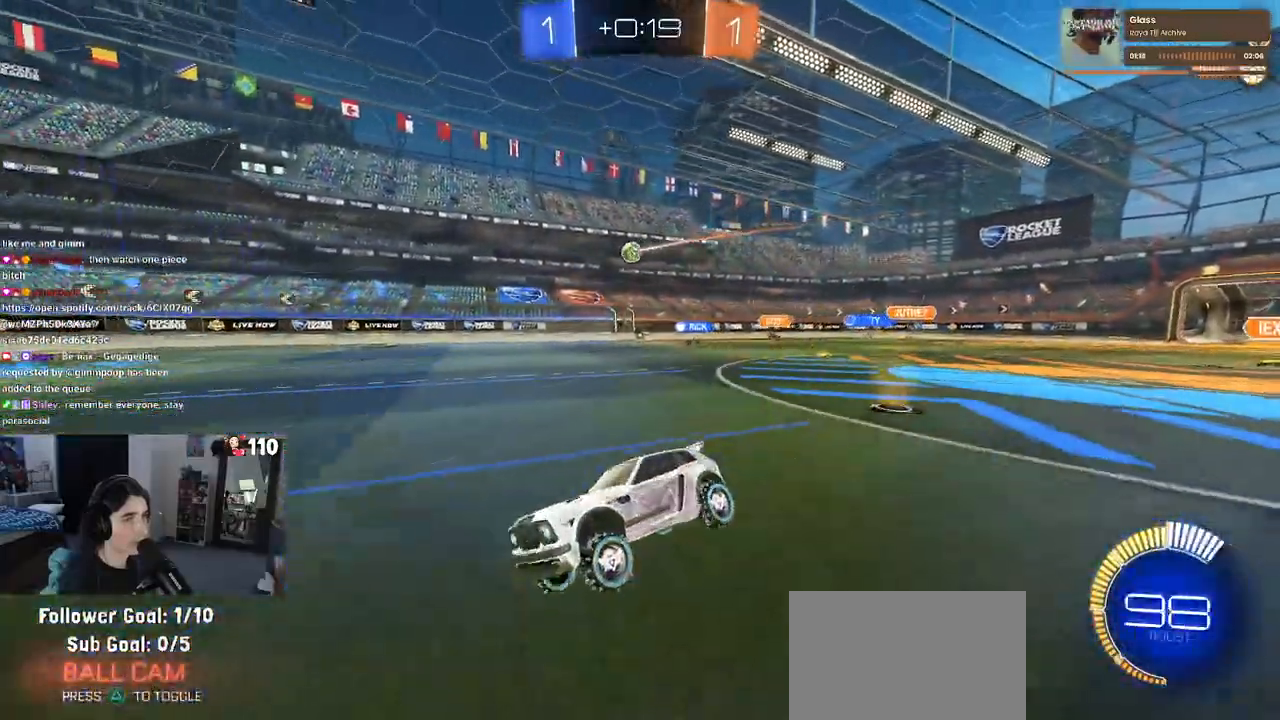
{"buttons": ["R1"], "left_stick": "right", "right_stick": "center", "events": [[283, "R1", "down"]]}
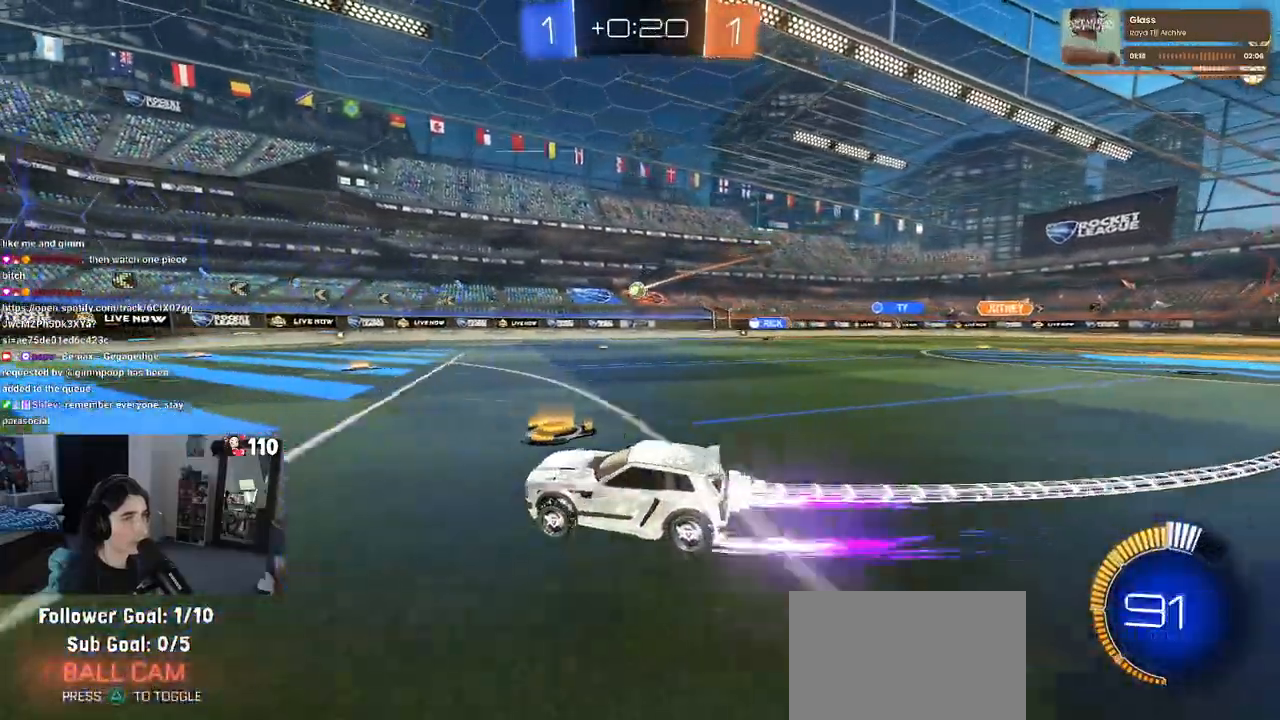
{"buttons": [], "left_stick": "right", "right_stick": "center", "events": [[67, "R1", "up"], [67, "left_stick", "center"], [367, "left_stick", "right"]]}
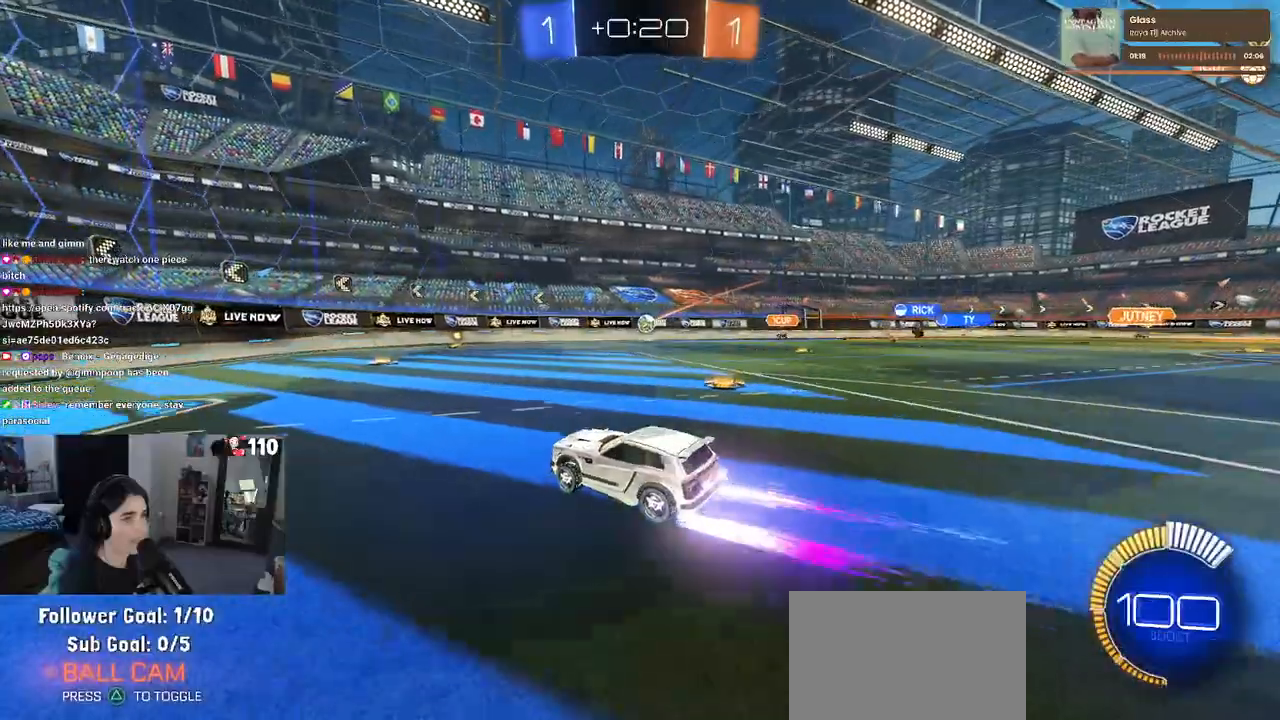
{"buttons": ["R1"], "left_stick": "center", "right_stick": "center", "events": [[250, "left_stick", "center"], [383, "R1", "down"]]}
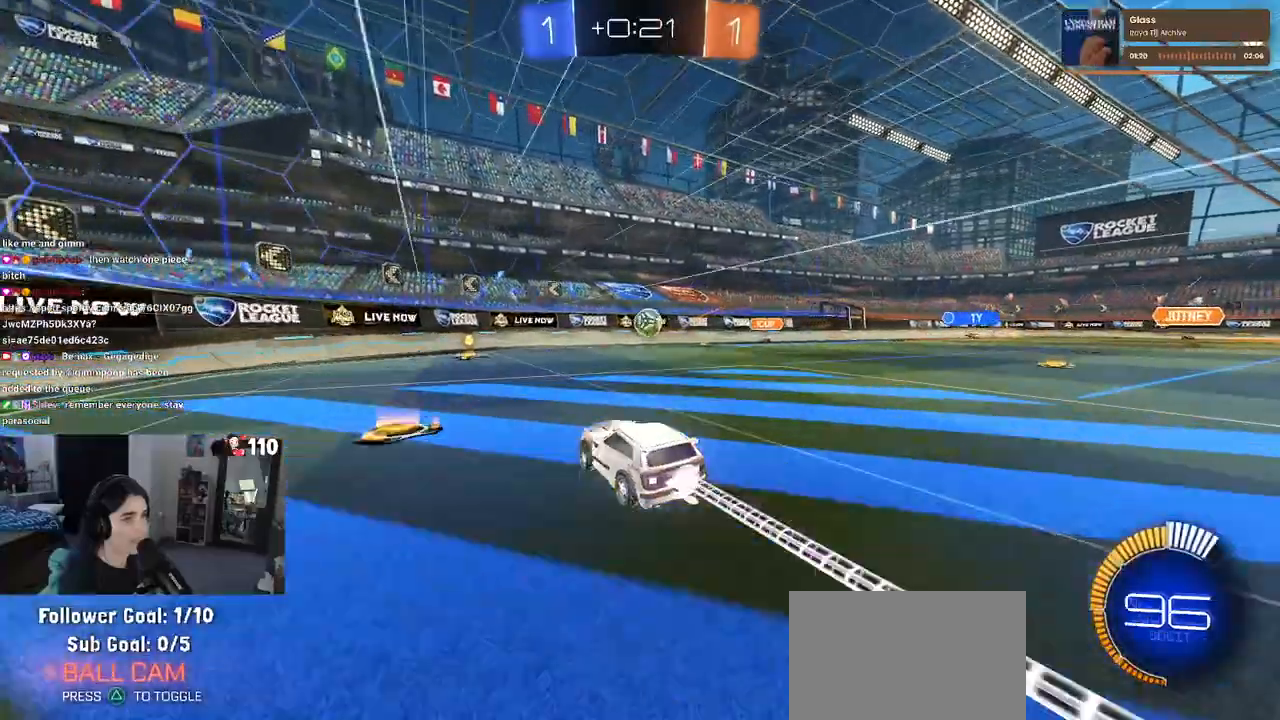
{"buttons": [], "left_stick": "center", "right_stick": "center", "events": [[83, "left_stick", "right"], [100, "R1", "up"], [233, "left_stick", "center"]]}
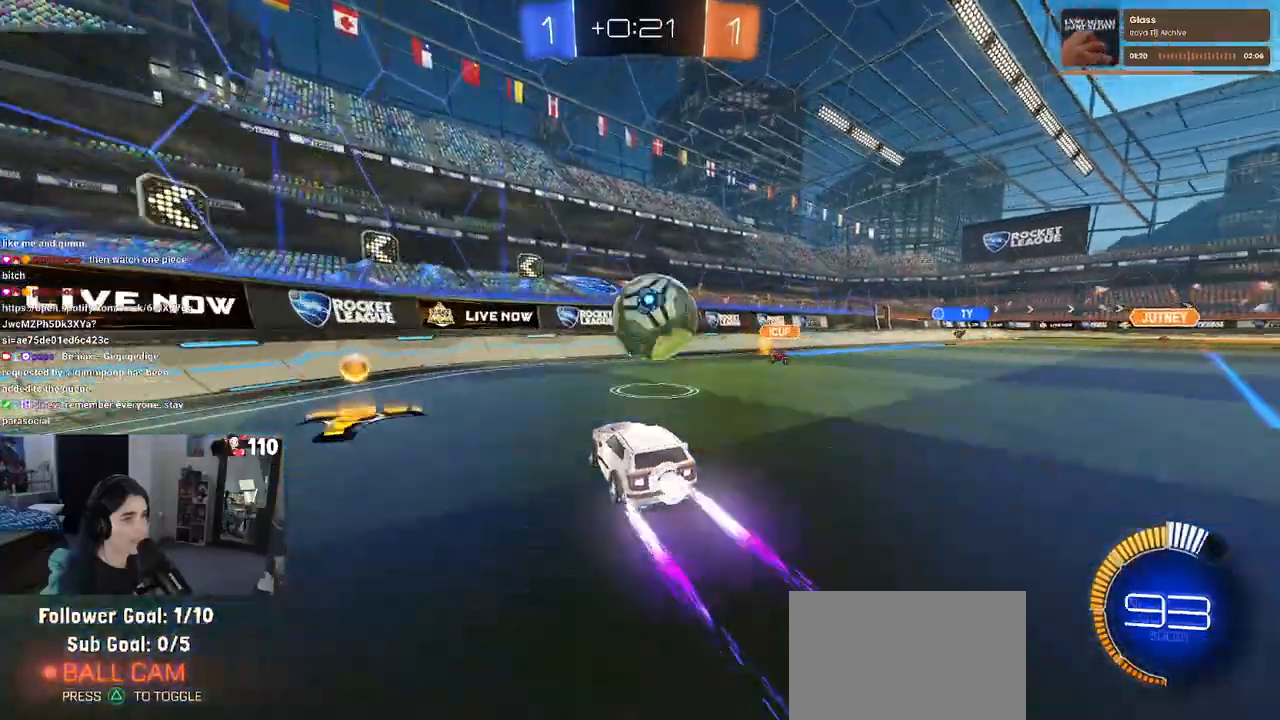
{"buttons": [], "left_stick": "right", "right_stick": "center", "events": [[50, "left_stick", "right"], [267, "SQUARE", "down"], [417, "SQUARE", "up"]]}
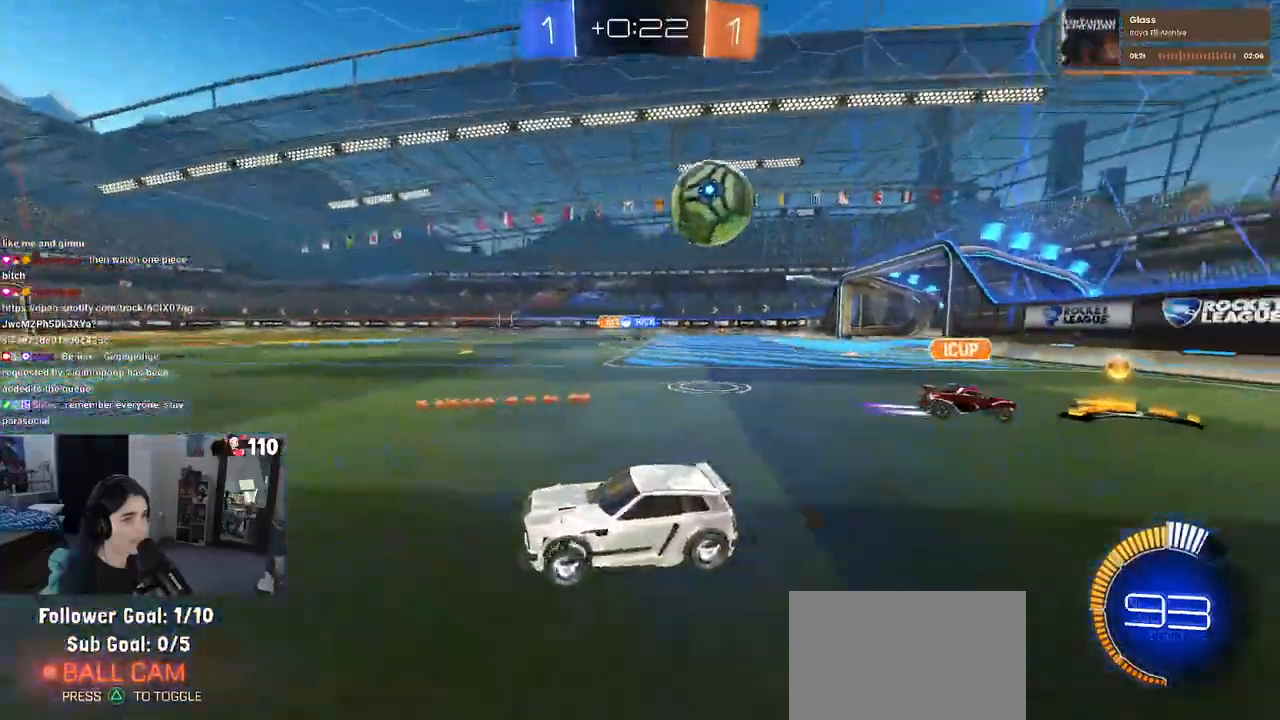
{"buttons": ["CROSS"], "left_stick": "right", "right_stick": "center", "events": [[83, "L2", "down"], [250, "L2", "up"], [500, "CROSS", "down"]]}
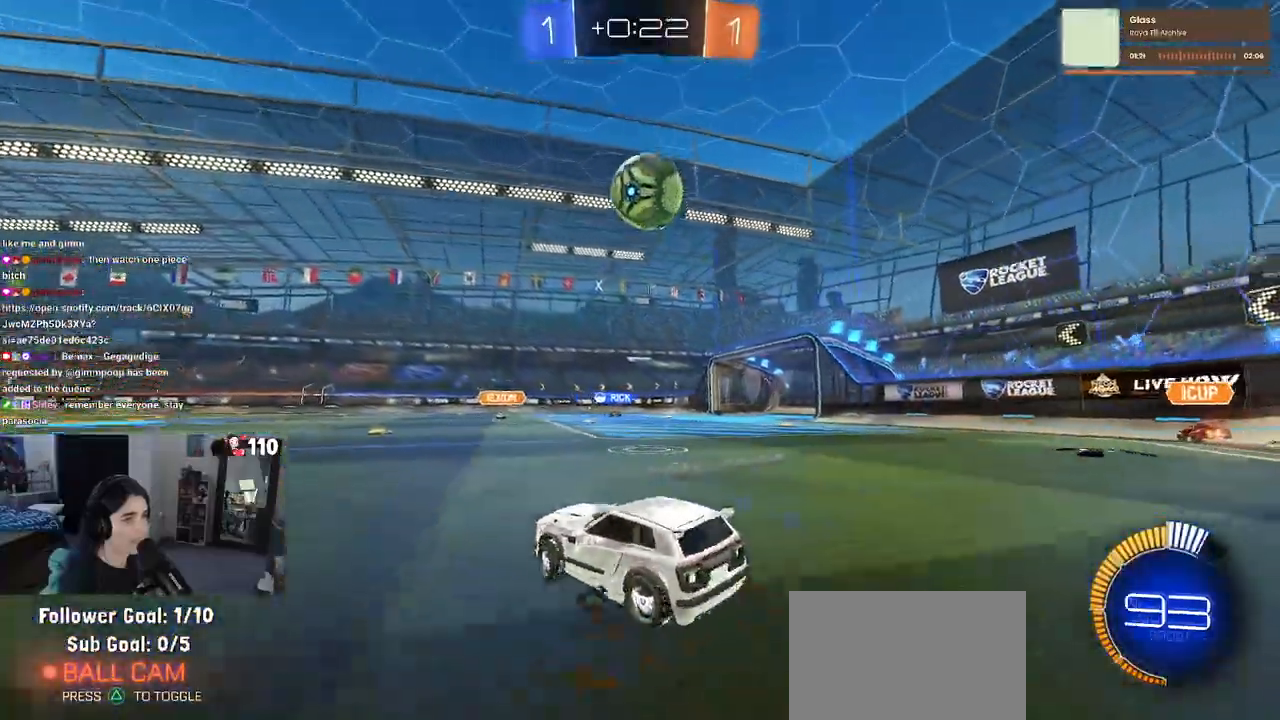
{"buttons": ["CROSS", "R1"], "left_stick": "up-right", "right_stick": "center", "events": [[100, "left_stick", "down"], [167, "CROSS", "up"], [200, "left_stick", "center"], [217, "CROSS", "down"], [233, "R1", "down"], [267, "left_stick", "down-right"], [317, "L1", "down"], [467, "L1", "up"], [500, "left_stick", "up-right"]]}
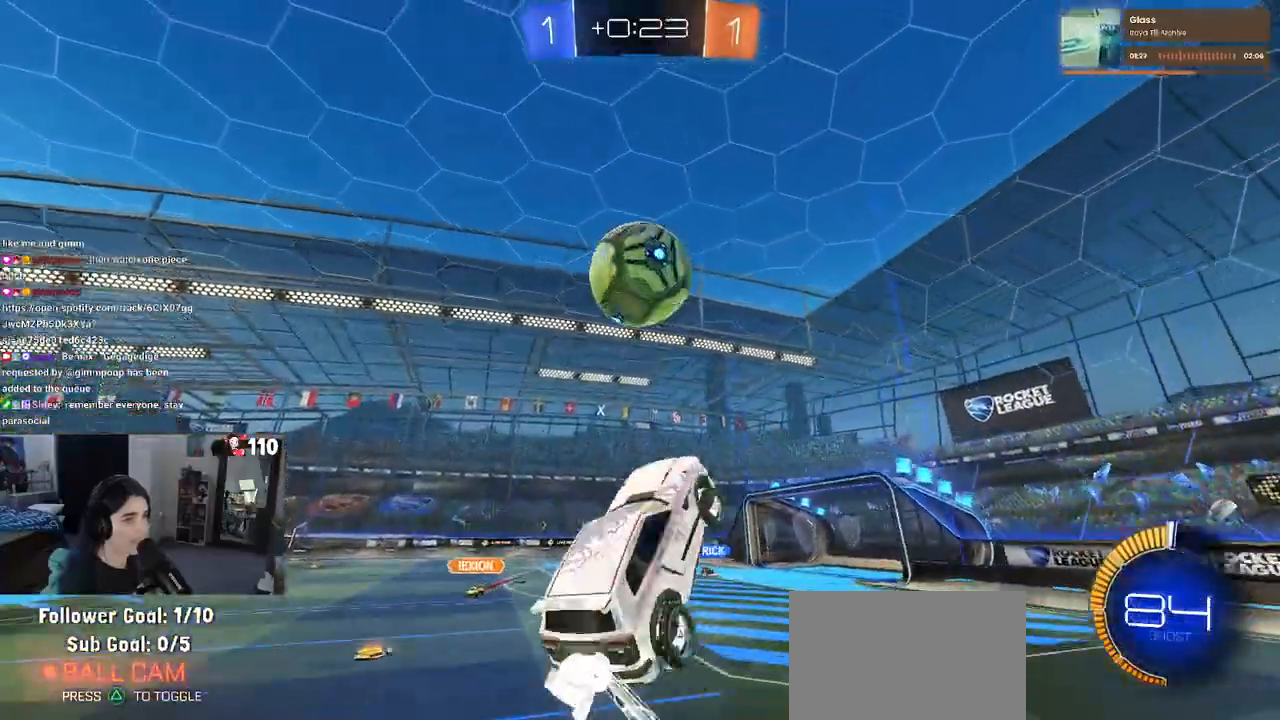
{"buttons": [], "left_stick": "center", "right_stick": "center", "events": [[100, "left_stick", "center"], [350, "CROSS", "up"], [383, "R1", "up"]]}
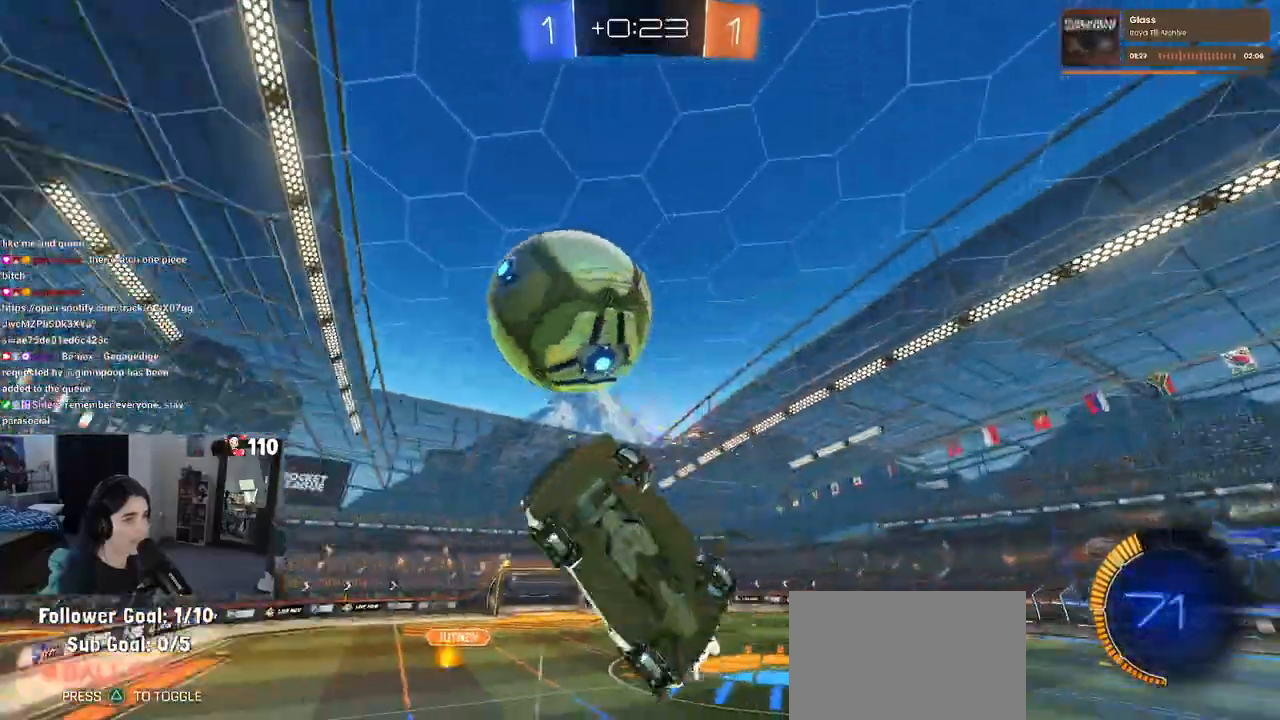
{"buttons": [], "left_stick": "down", "right_stick": "center", "events": [[183, "left_stick", "down-left"], [350, "left_stick", "center"], [367, "TRIANGLE", "down"], [450, "TRIANGLE", "up"], [483, "left_stick", "down"]]}
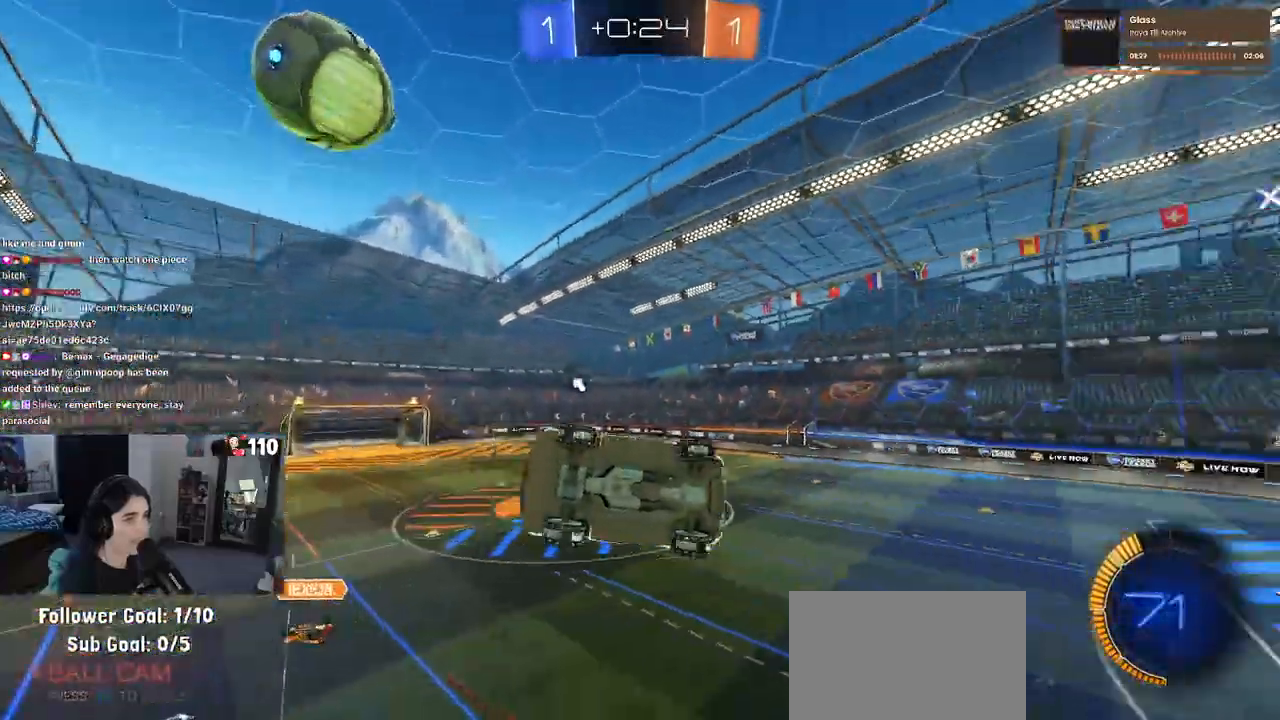
{"buttons": ["SQUARE"], "left_stick": "left", "right_stick": "center", "events": [[100, "left_stick", "center"], [233, "left_stick", "down"], [467, "SQUARE", "down"], [483, "left_stick", "left"]]}